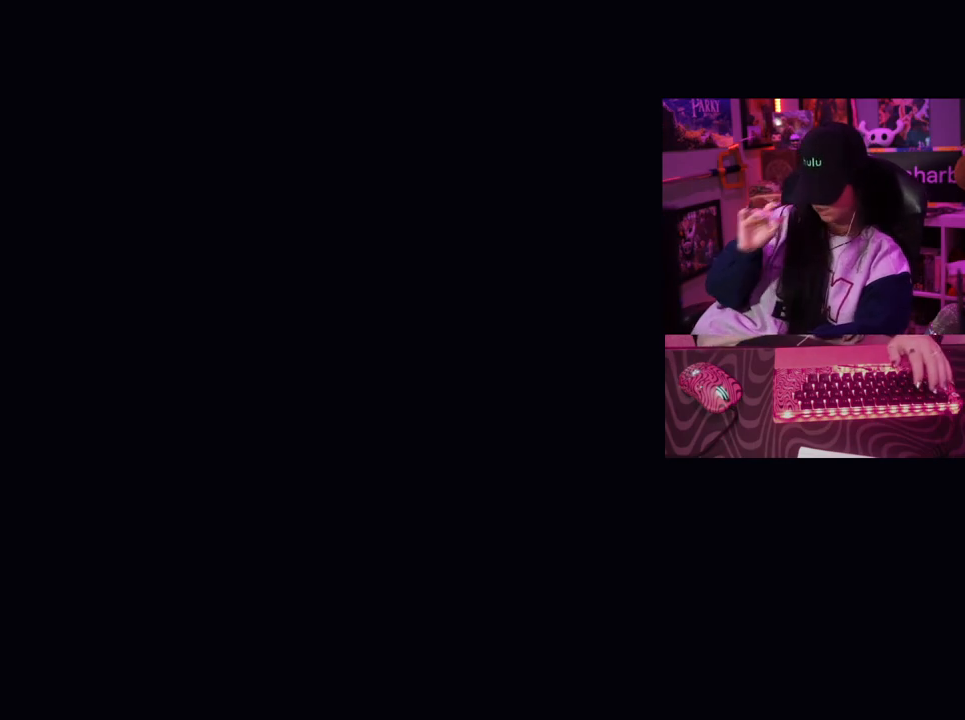
Gameplay with keyboard and mouse; each line is a JSON object with the keys and mouse buttons held at the frame after it. "events" lists presses ("down") and releases ("up") of "1", "2", "3", "4", "5", "a", "alt", "c", "caps_lock", "ctrl", "d", "e", "f", "g", "q", "r", "s", "shift", "space", "t", "tab", "v", "w", "x", "z", "mouse_left", "mouse_wheel" and "mouse_right" between this image and that frame as [ms after this image, input, new state], when the widget could be followed in between. "mouse_left", "mouse_wheel", "mouse_right" = the "left", "wheel", "right" buttons of the "mouse" list. No other keys are recorded. "wheel" means that the mouse wheel is clicked or scrolled. Not read: mouse_move.
{"keys": ["tab"], "mouse": [], "events": [[467, "tab", "down"]]}
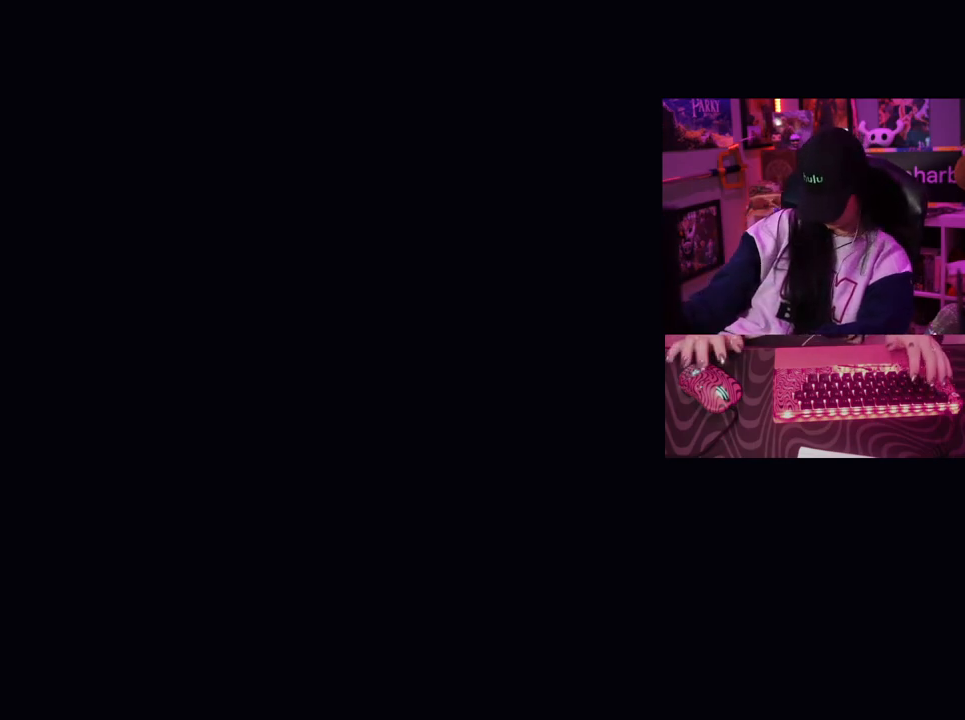
{"keys": [], "mouse": [], "events": [[50, "tab", "up"]]}
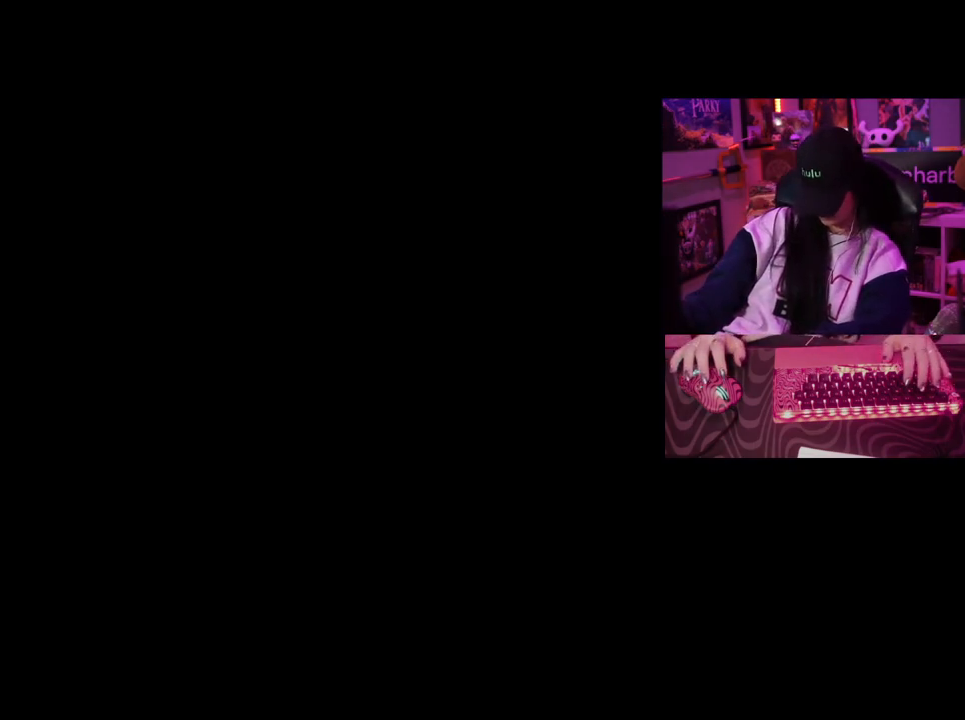
{"keys": [], "mouse": [], "events": []}
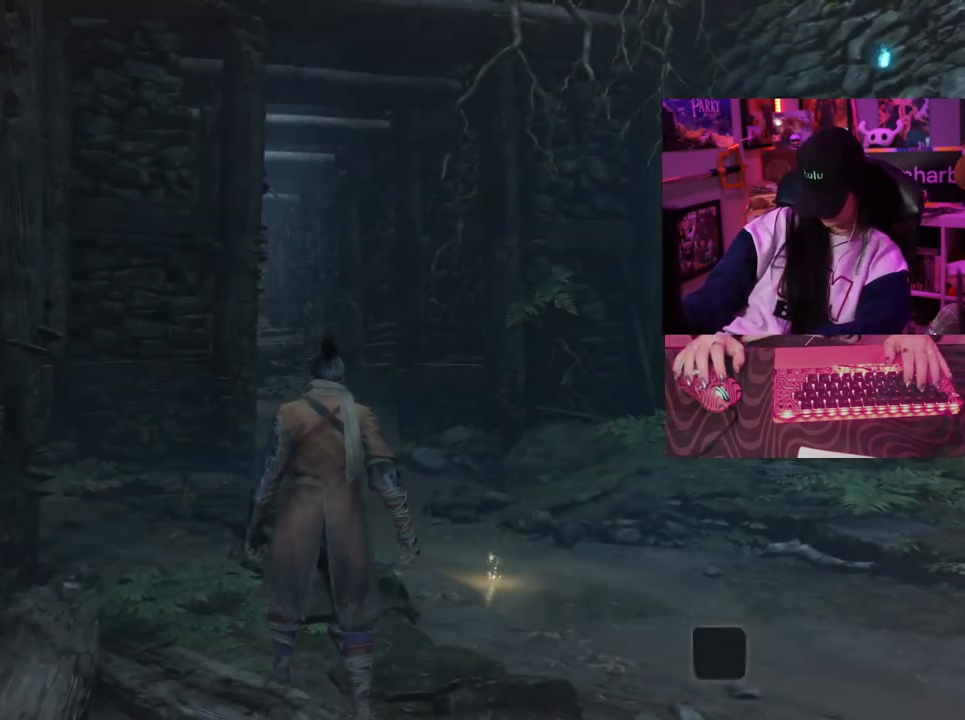
{"keys": [], "mouse": [], "events": []}
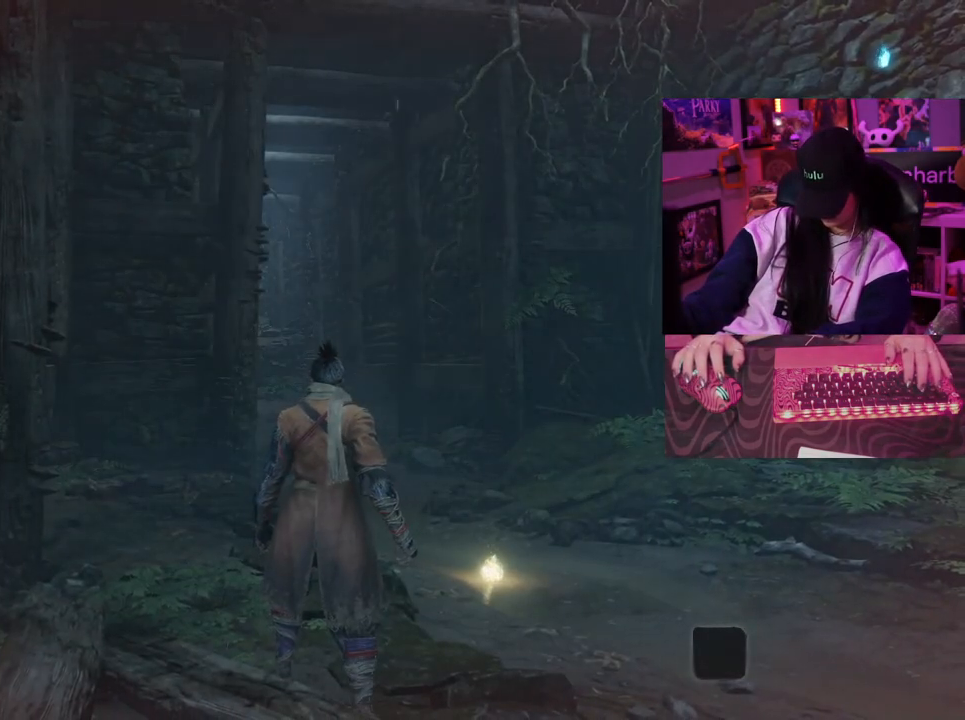
{"keys": [], "mouse": [], "events": []}
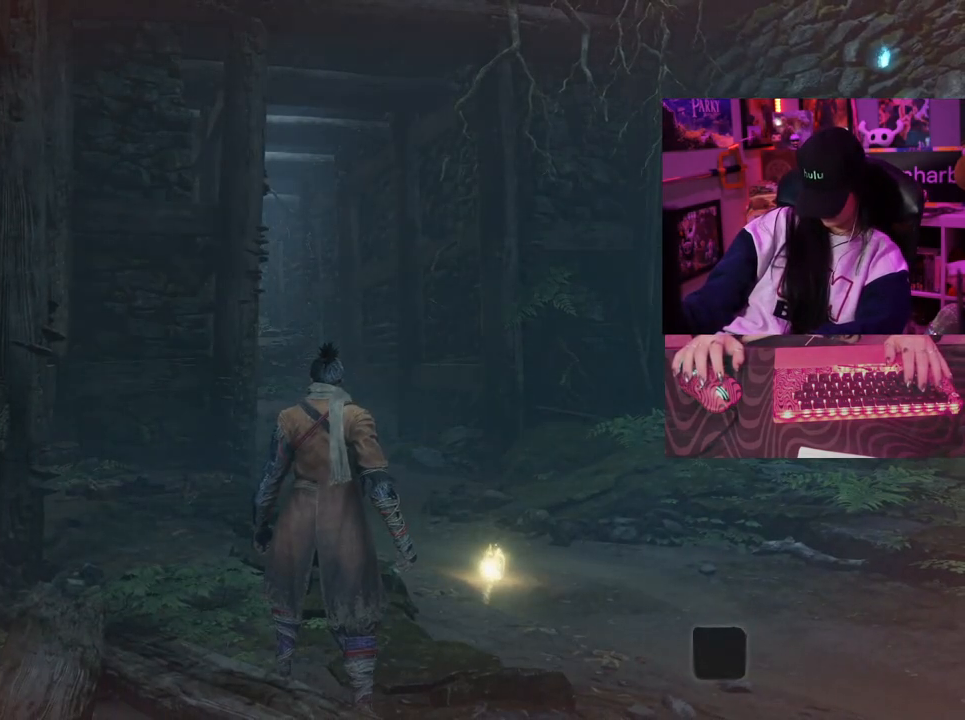
{"keys": [], "mouse": [], "events": []}
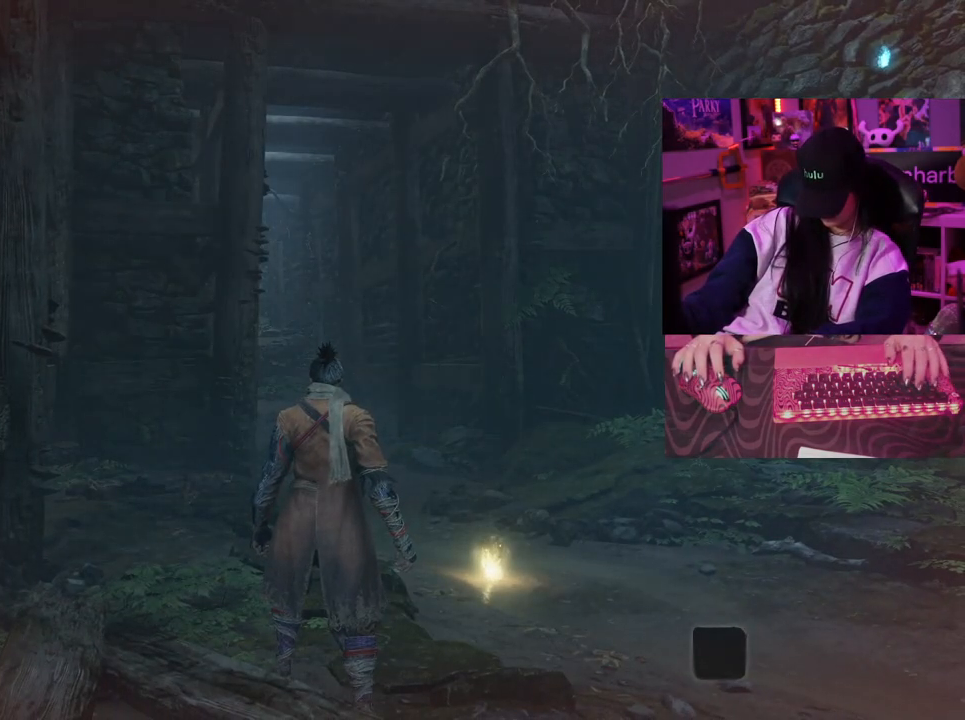
{"keys": ["w"], "mouse": [], "events": [[183, "w", "down"], [317, "space", "down"], [417, "space", "up"]]}
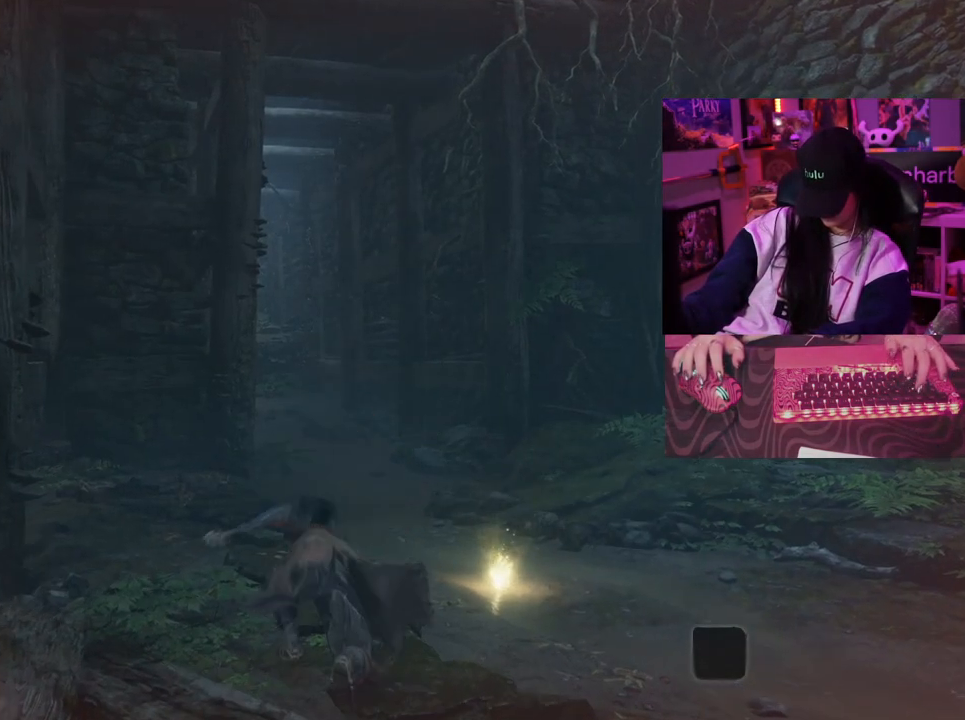
{"keys": ["w"], "mouse": [], "events": []}
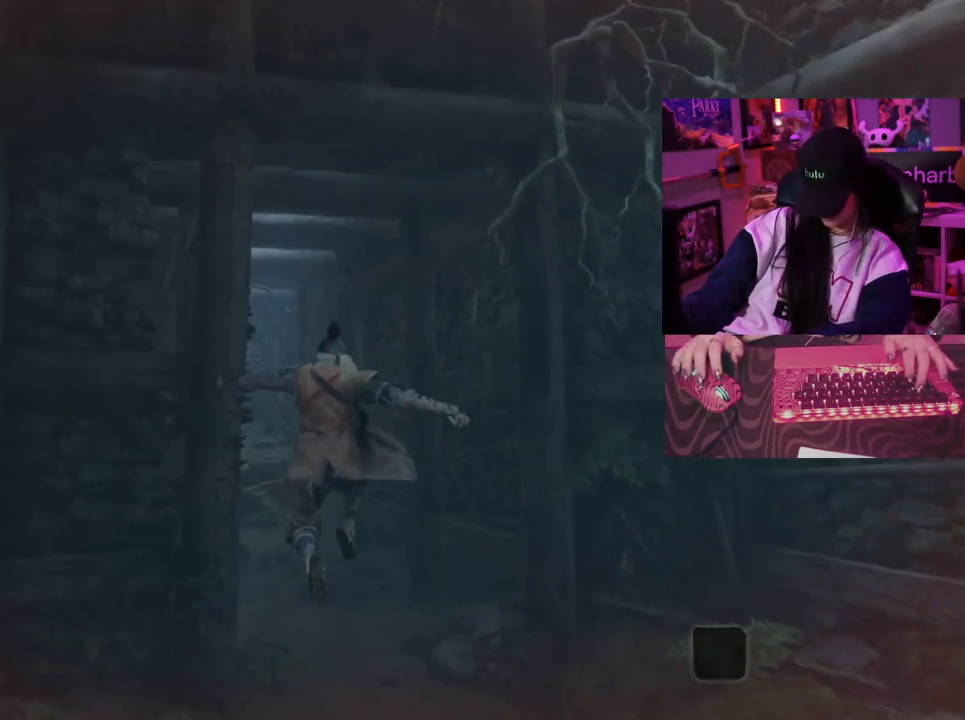
{"keys": ["space", "w"], "mouse": [], "events": [[433, "space", "down"]]}
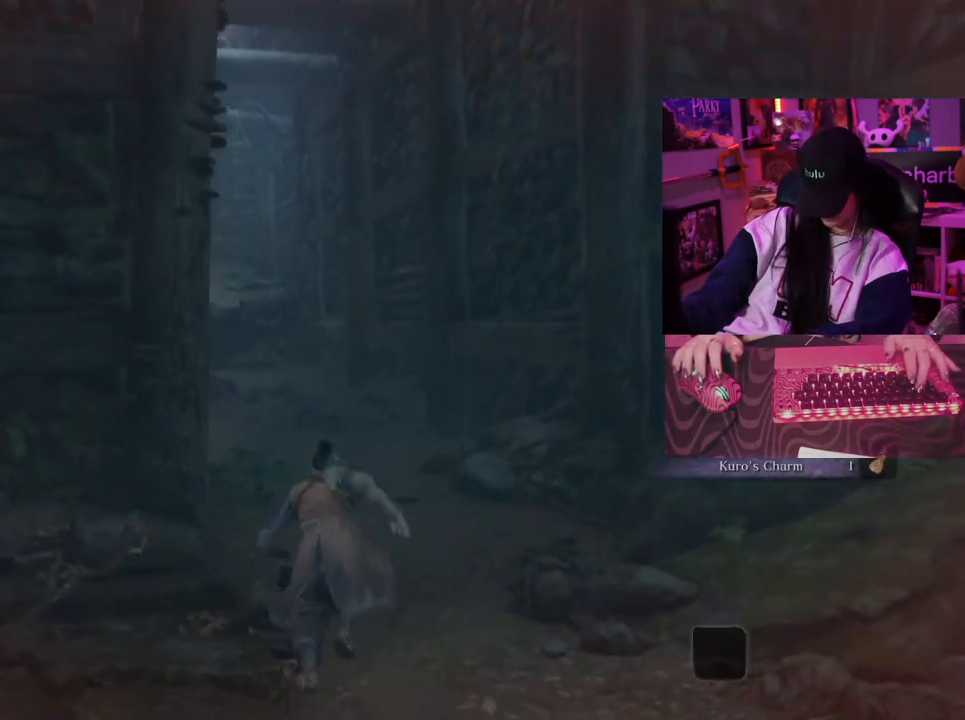
{"keys": ["w"], "mouse": [], "events": [[133, "space", "up"]]}
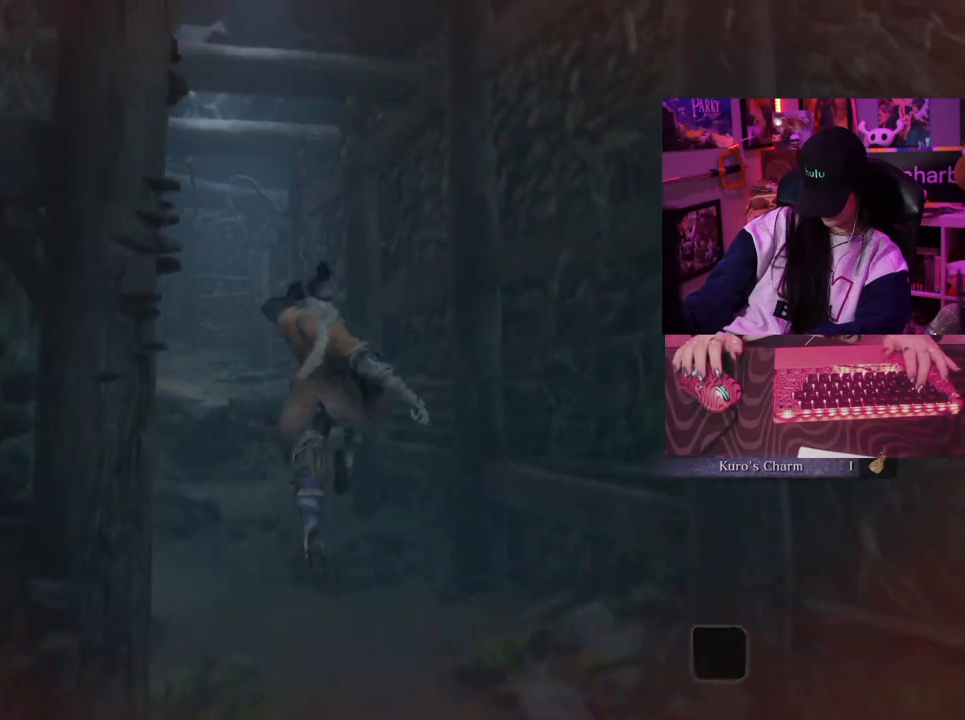
{"keys": ["w"], "mouse": [], "events": []}
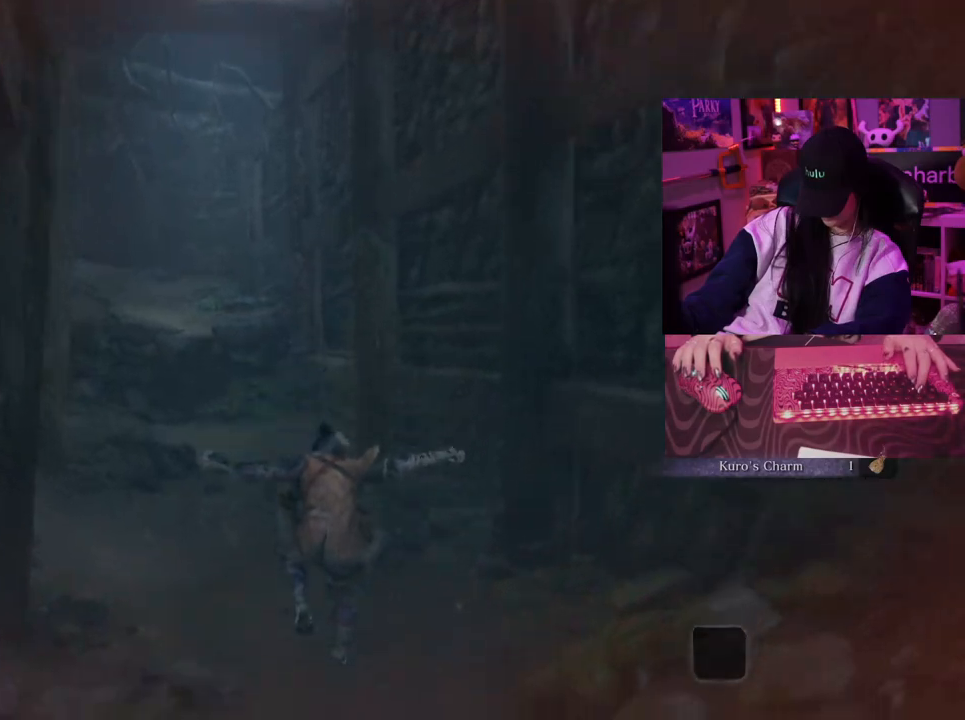
{"keys": ["w"], "mouse": [], "events": [[117, "space", "down"], [217, "space", "up"]]}
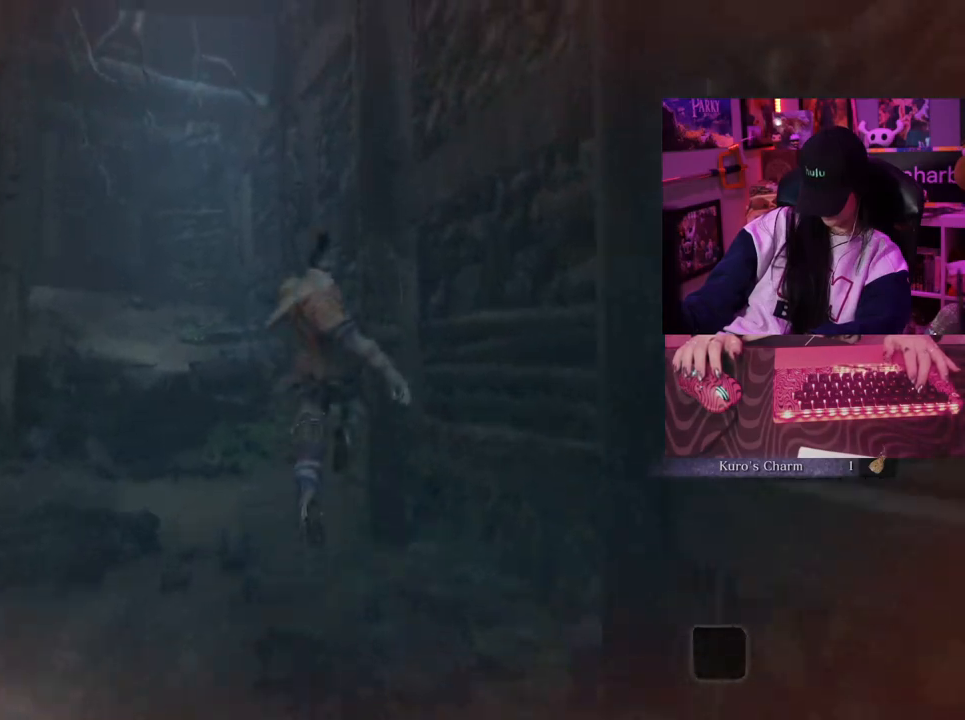
{"keys": ["w"], "mouse": [], "events": []}
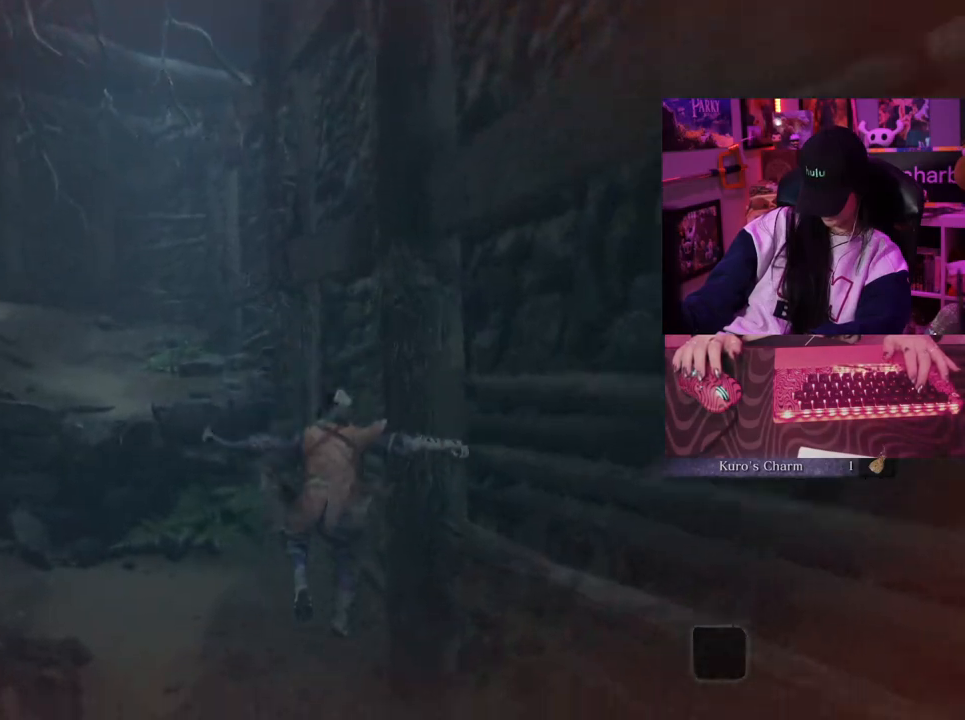
{"keys": ["w"], "mouse": [], "events": [[233, "space", "down"], [333, "space", "up"]]}
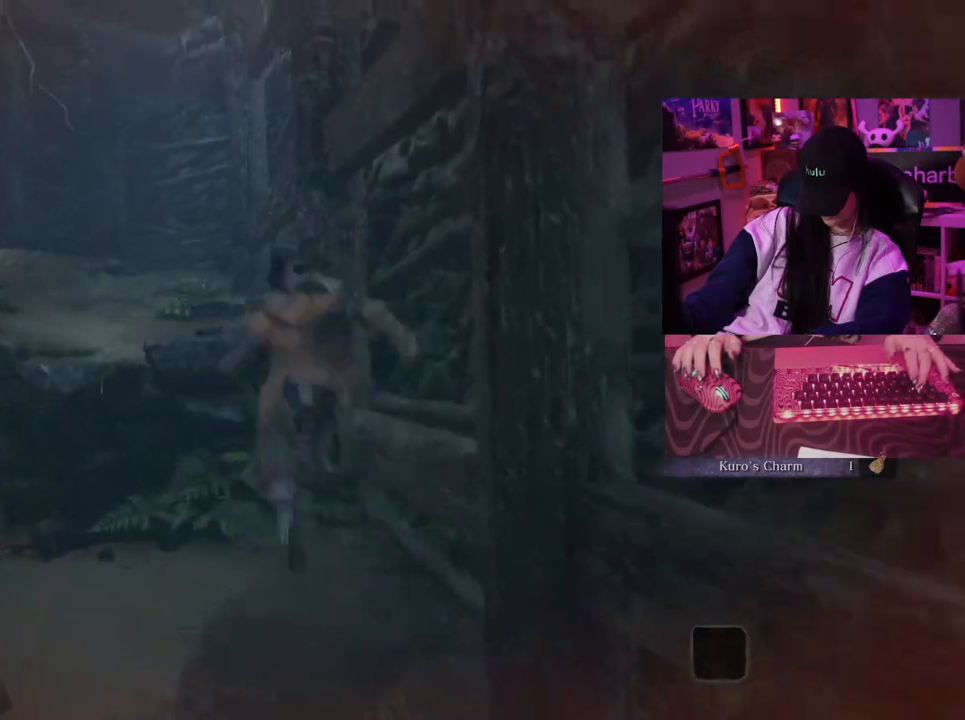
{"keys": ["w"], "mouse": [], "events": []}
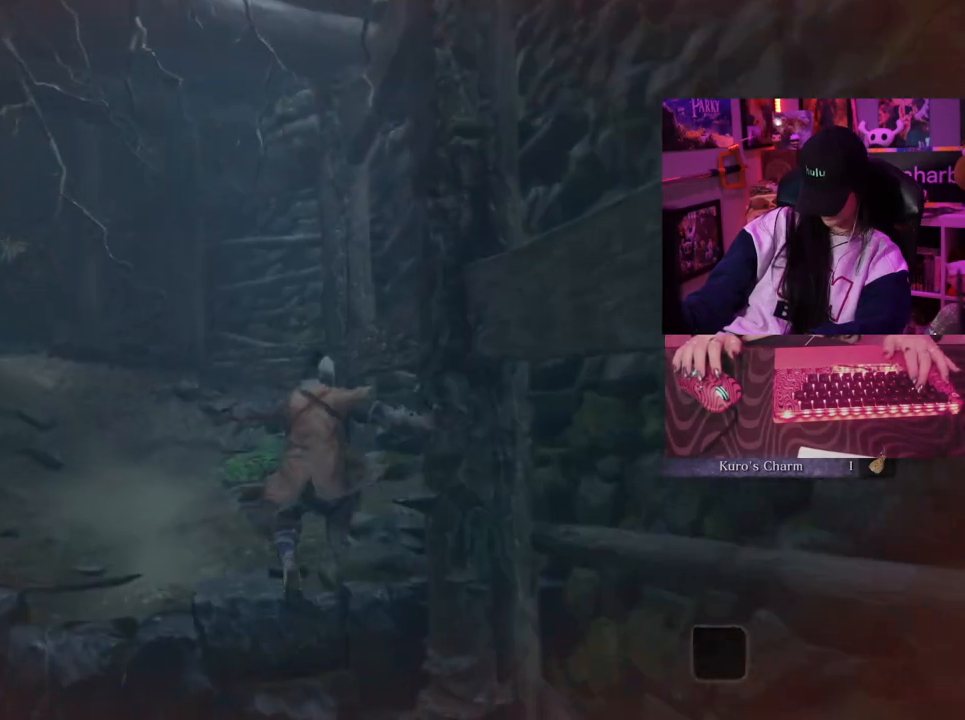
{"keys": ["w"], "mouse": [], "events": [[367, "space", "down"], [467, "space", "up"]]}
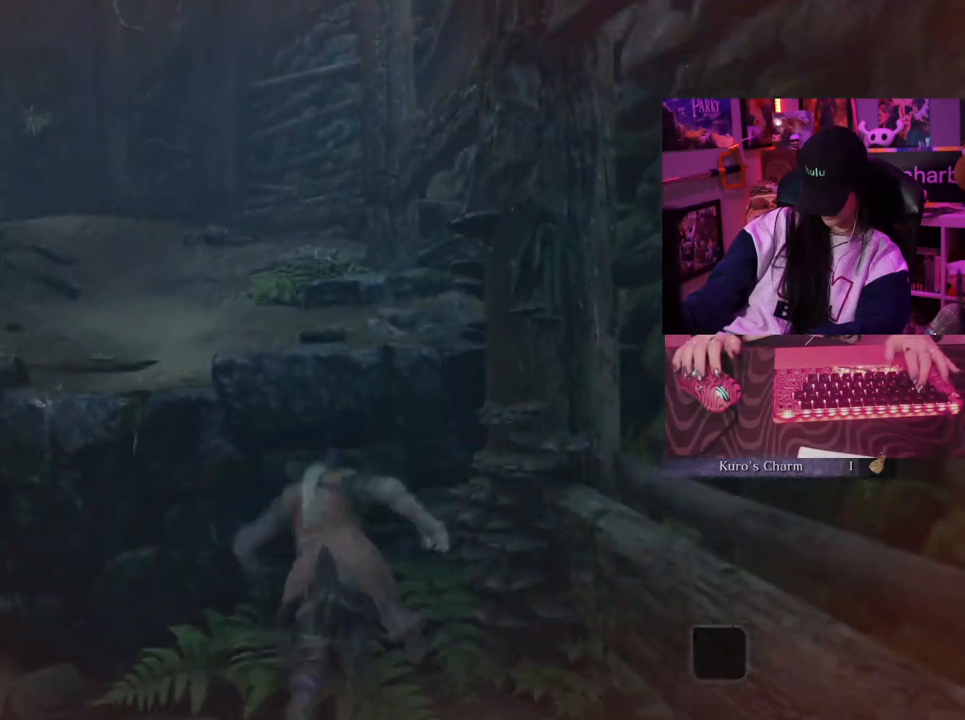
{"keys": ["w"], "mouse": [], "events": []}
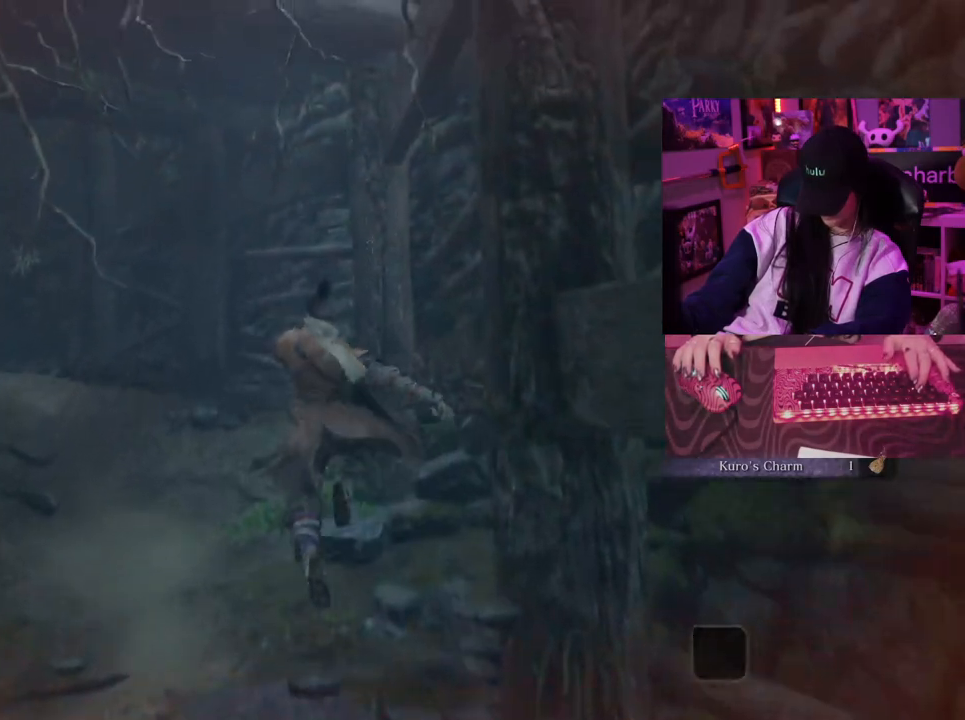
{"keys": ["space", "w"], "mouse": [], "events": [[450, "space", "down"]]}
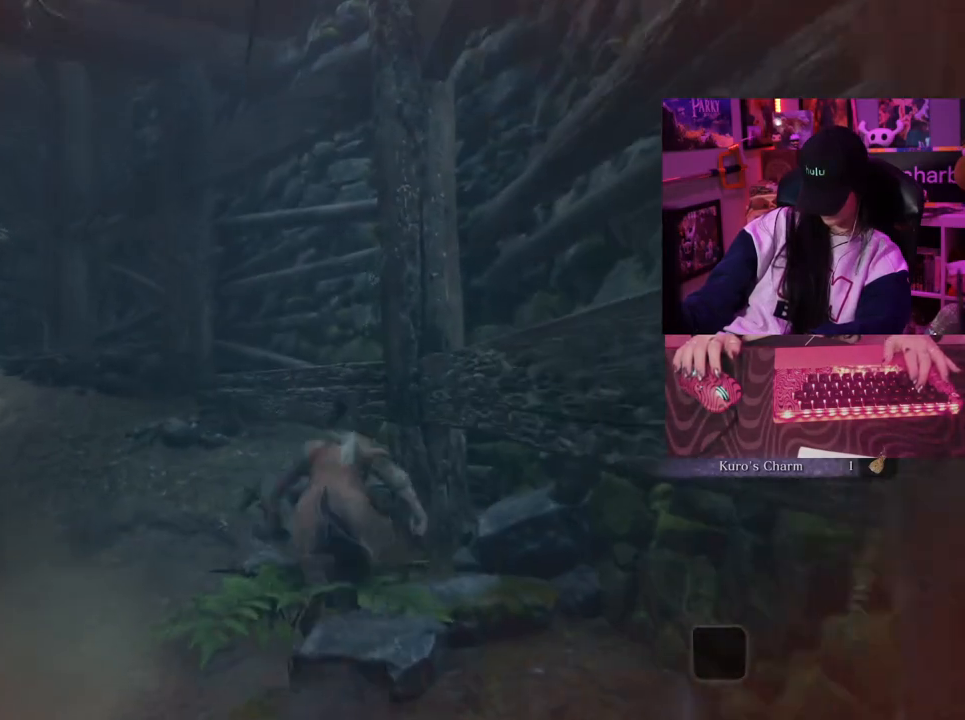
{"keys": ["w"], "mouse": [], "events": [[83, "space", "up"]]}
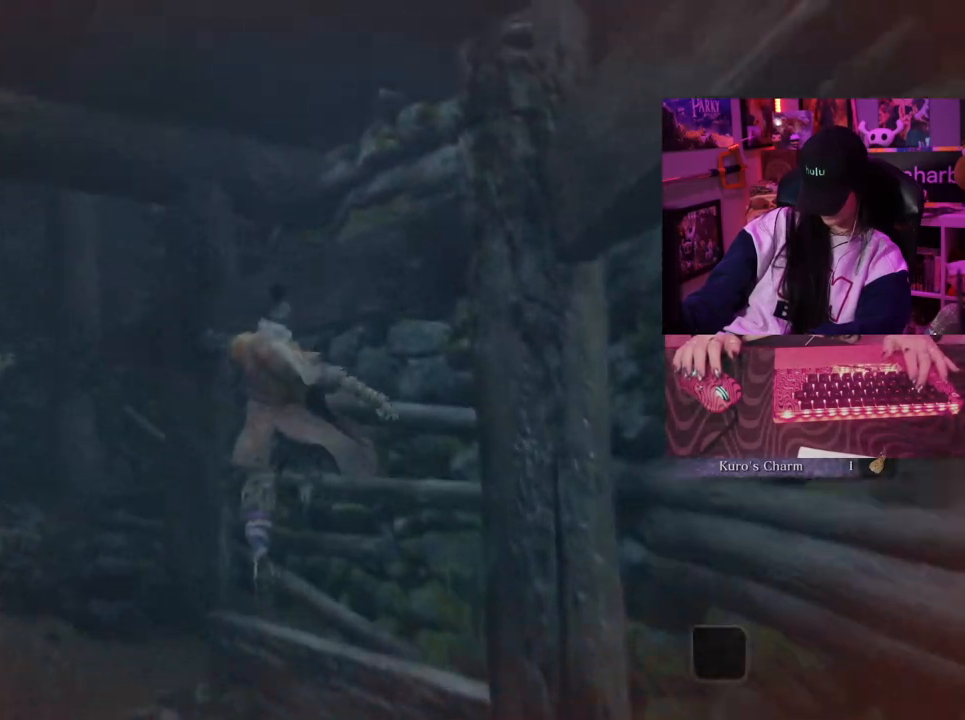
{"keys": ["w"], "mouse": [], "events": []}
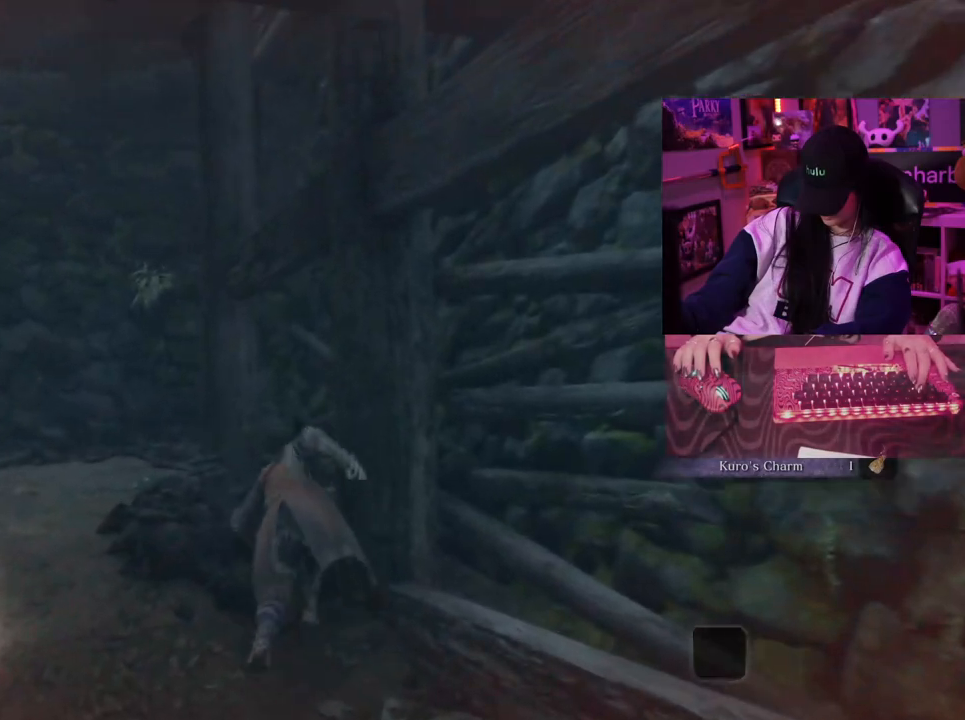
{"keys": ["w"], "mouse": [], "events": []}
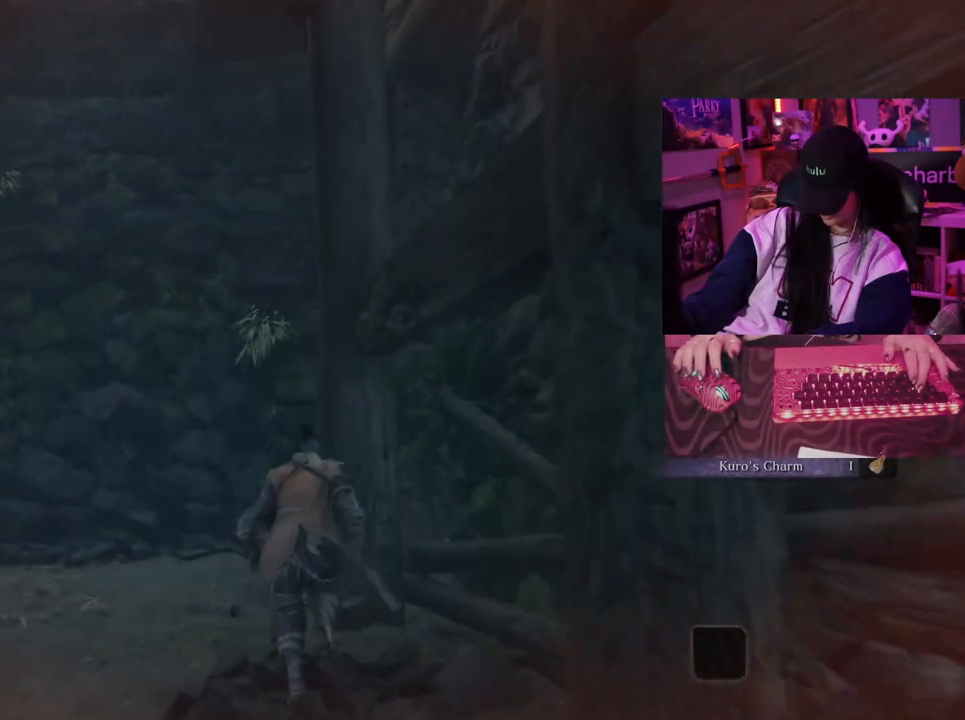
{"keys": ["w"], "mouse": [], "events": []}
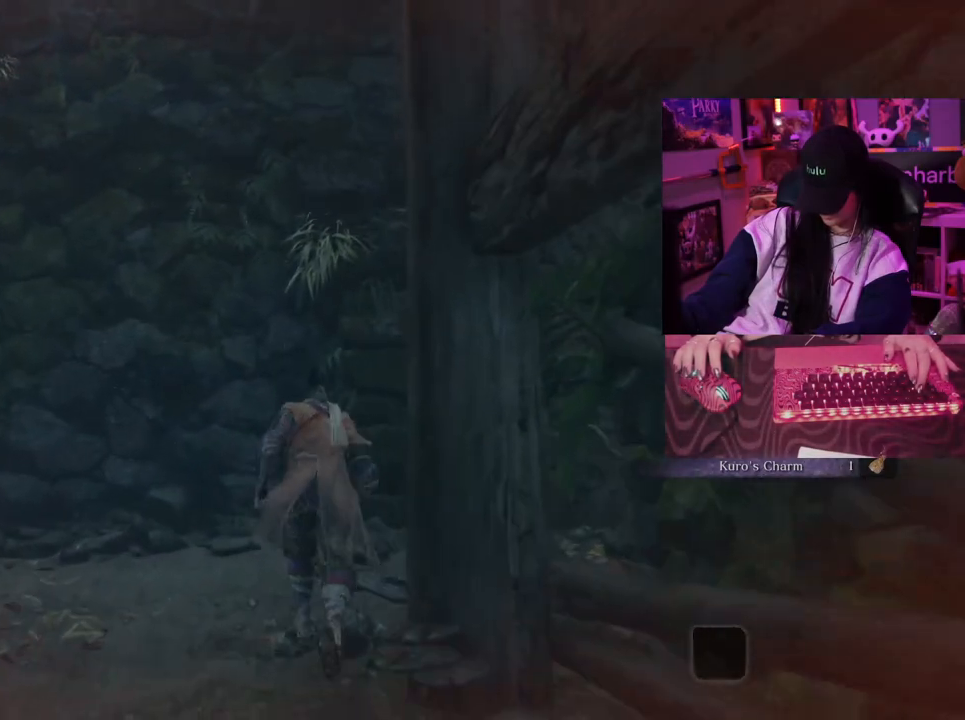
{"keys": ["w"], "mouse": [], "events": []}
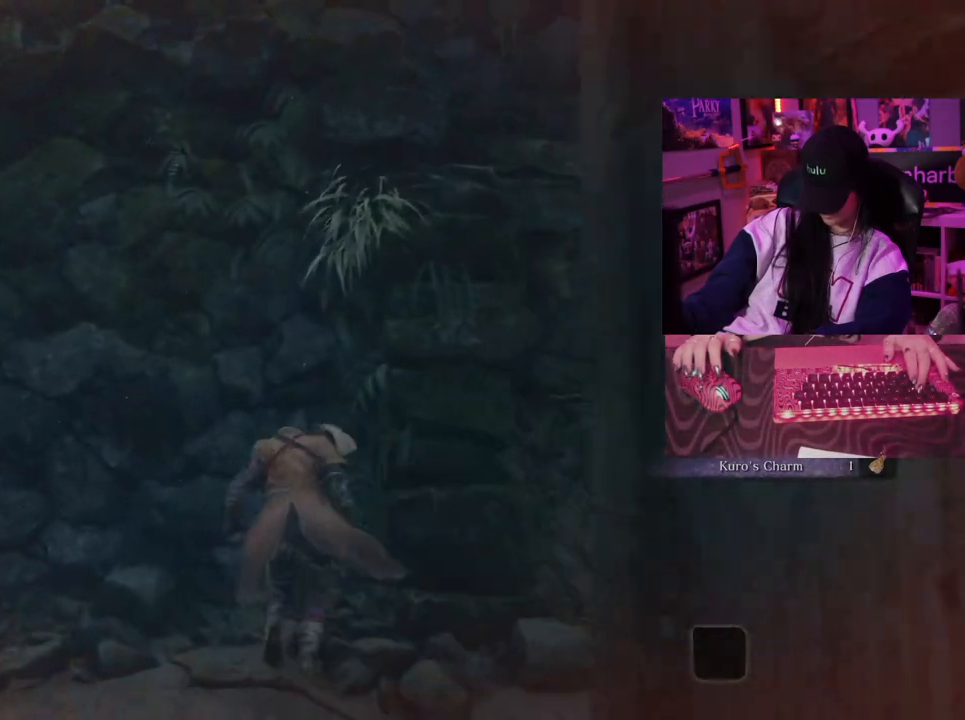
{"keys": ["w"], "mouse": [], "events": []}
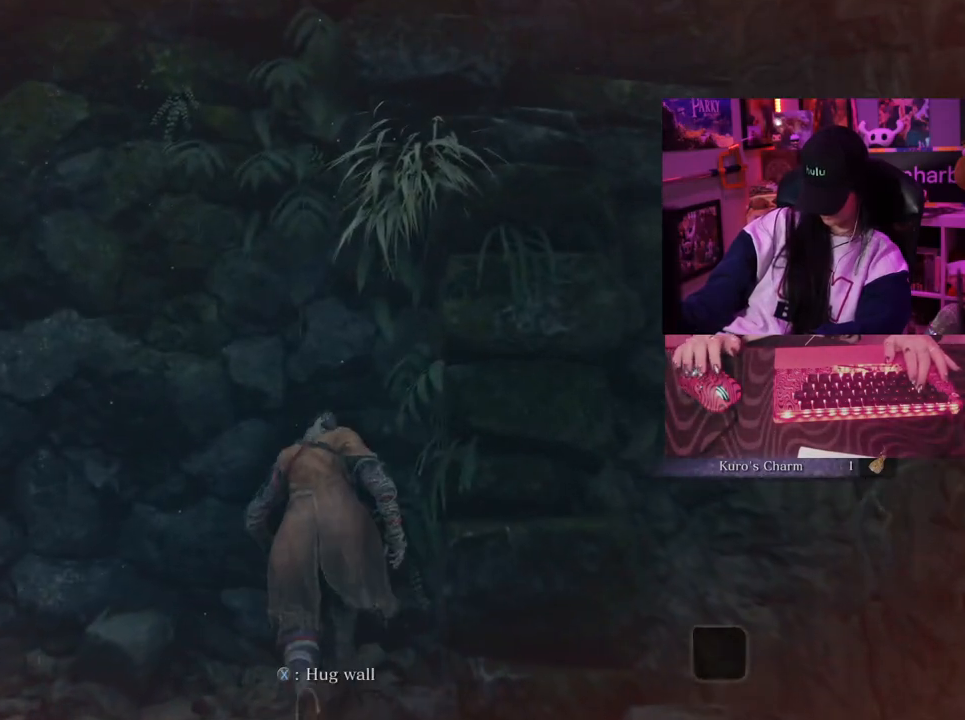
{"keys": ["w"], "mouse": [], "events": []}
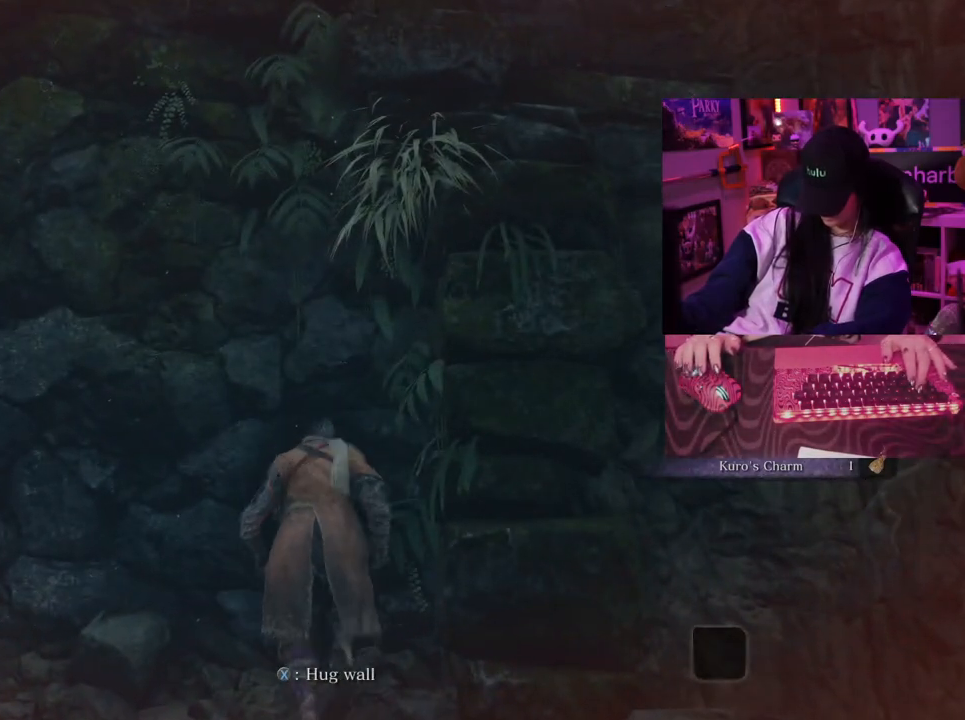
{"keys": ["w"], "mouse": [], "events": [[50, "space", "down"], [100, "space", "up"]]}
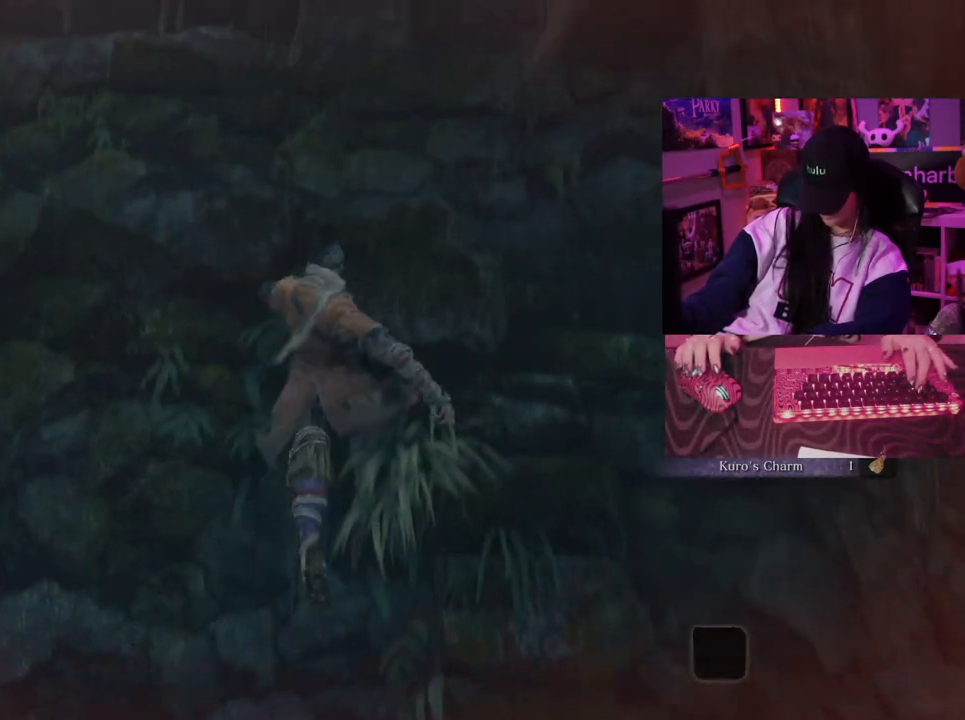
{"keys": ["w"], "mouse": [], "events": [[67, "space", "down"], [167, "space", "up"]]}
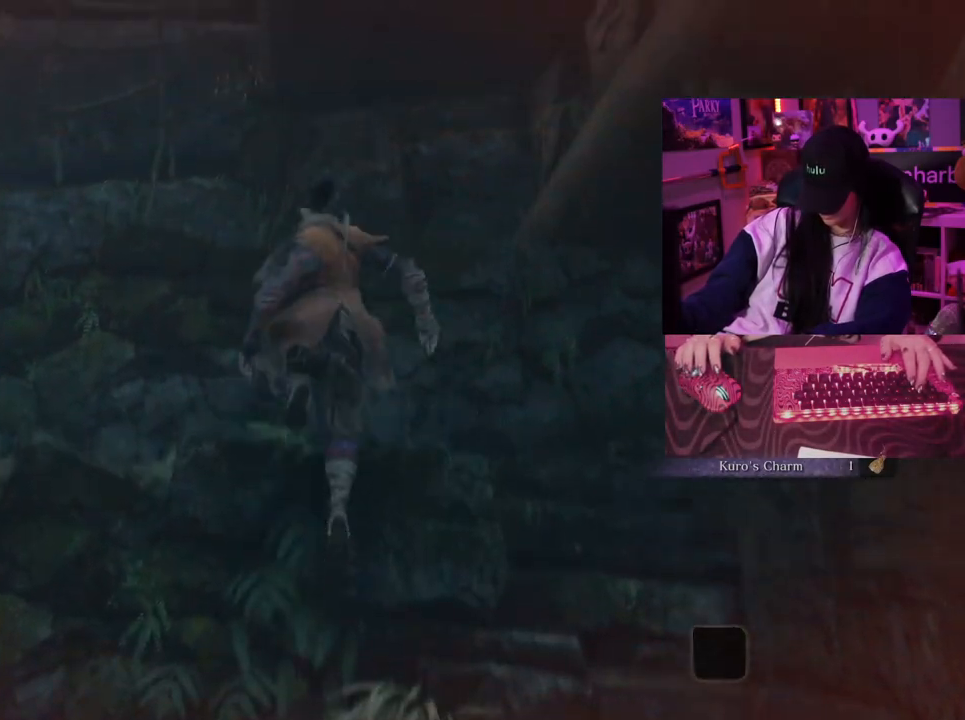
{"keys": [], "mouse": [], "events": [[133, "w", "up"]]}
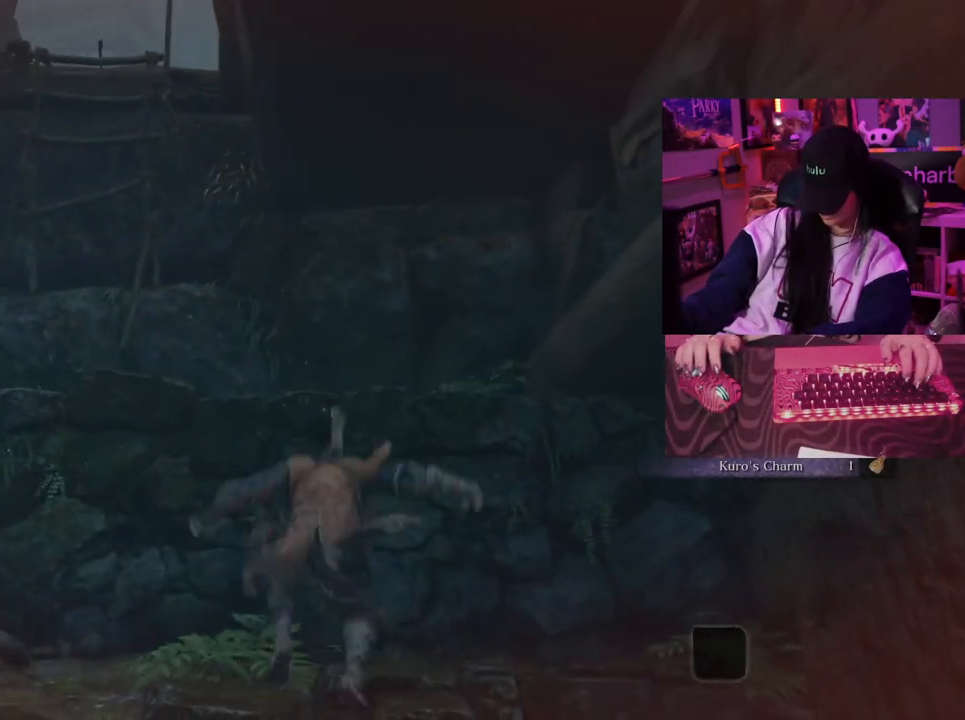
{"keys": [], "mouse": [], "events": []}